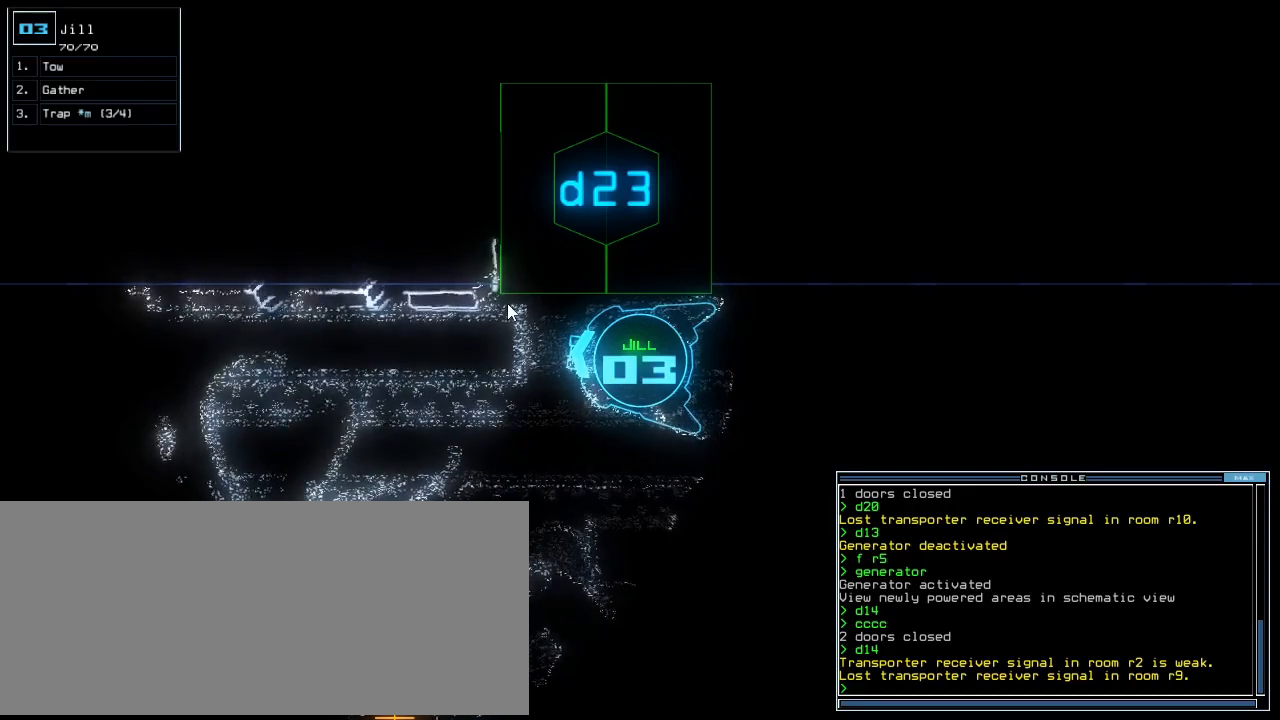
Gameplay with keyboard; each line is a JSON object with the keys held at the frame after it. "events" lists presses ("down") and releases ("up") of ".", "0", "1", "2", "3", "4", "5", "6", "7", "8", "9", "a", "b", "backspace", "c", "caps_lock", "comma", "ctrl_l", "ctrl_r", "d", "down", "e", "equals", "escape", "f", "f5", "g", "h", "i", "j", "k", "l", "left", "m", "minus", "n", "o", "p", "q", "quote", "r", "return", "right", "s", "semicolon", "shift_l", "shift_r", "space", "t", "tab", "tilde", "u", "up", "v", "w", "x", "y" and "z" between this image and that frame as [ms after this image, input, new state], when the widget could be followed in between. No other keys are recorded. Mouse input is not recorded. Not read: other_keys.
{"keys": [], "events": [[100, "space", "down"], [140, "space", "up"]]}
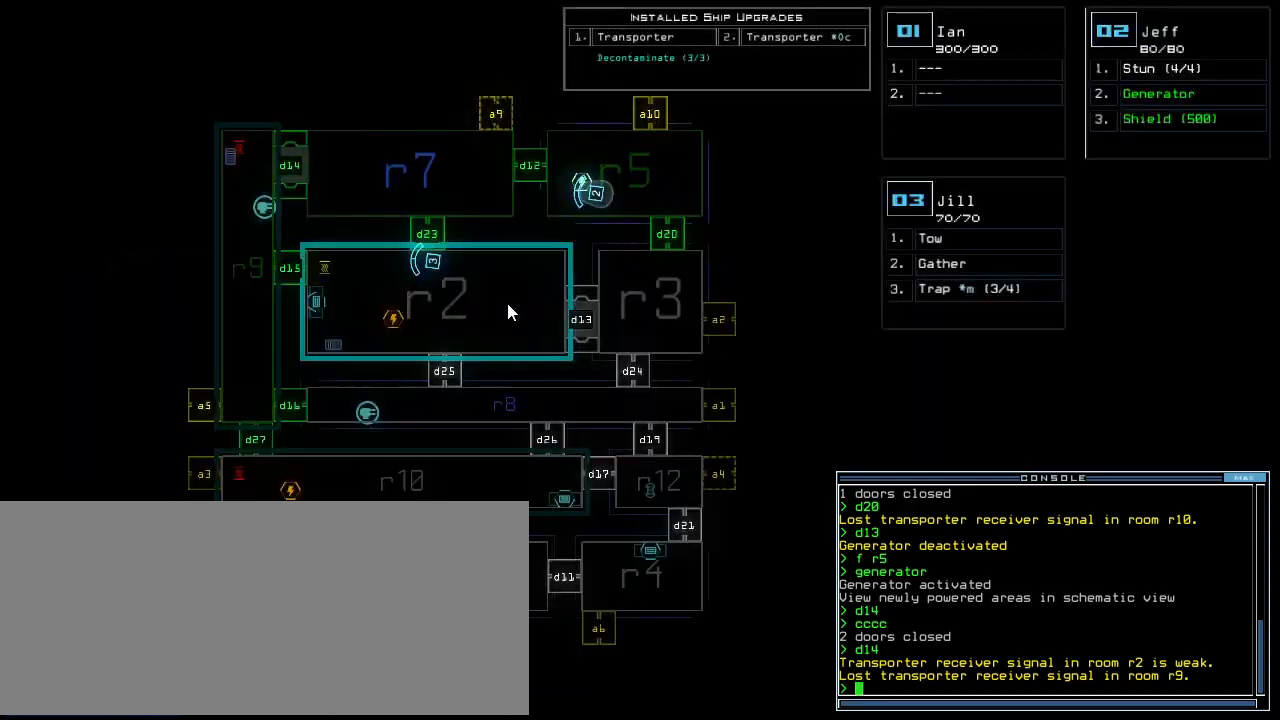
{"keys": [], "events": []}
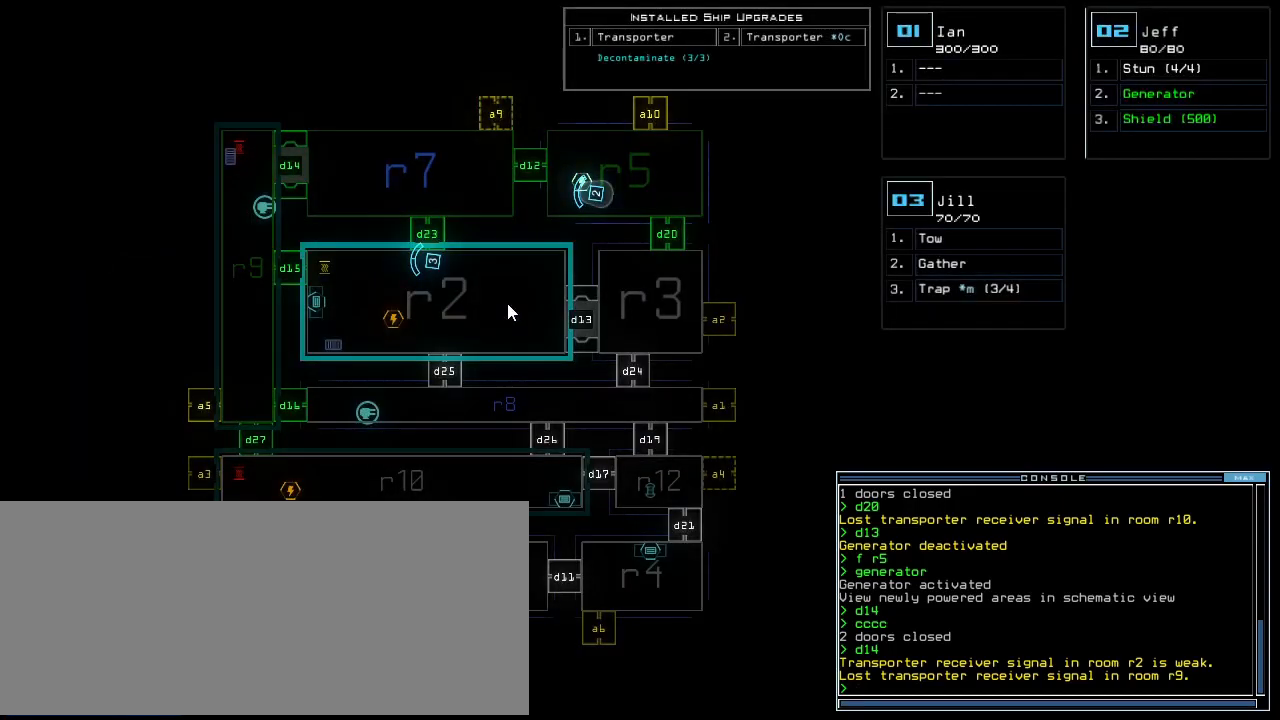
{"keys": [], "events": []}
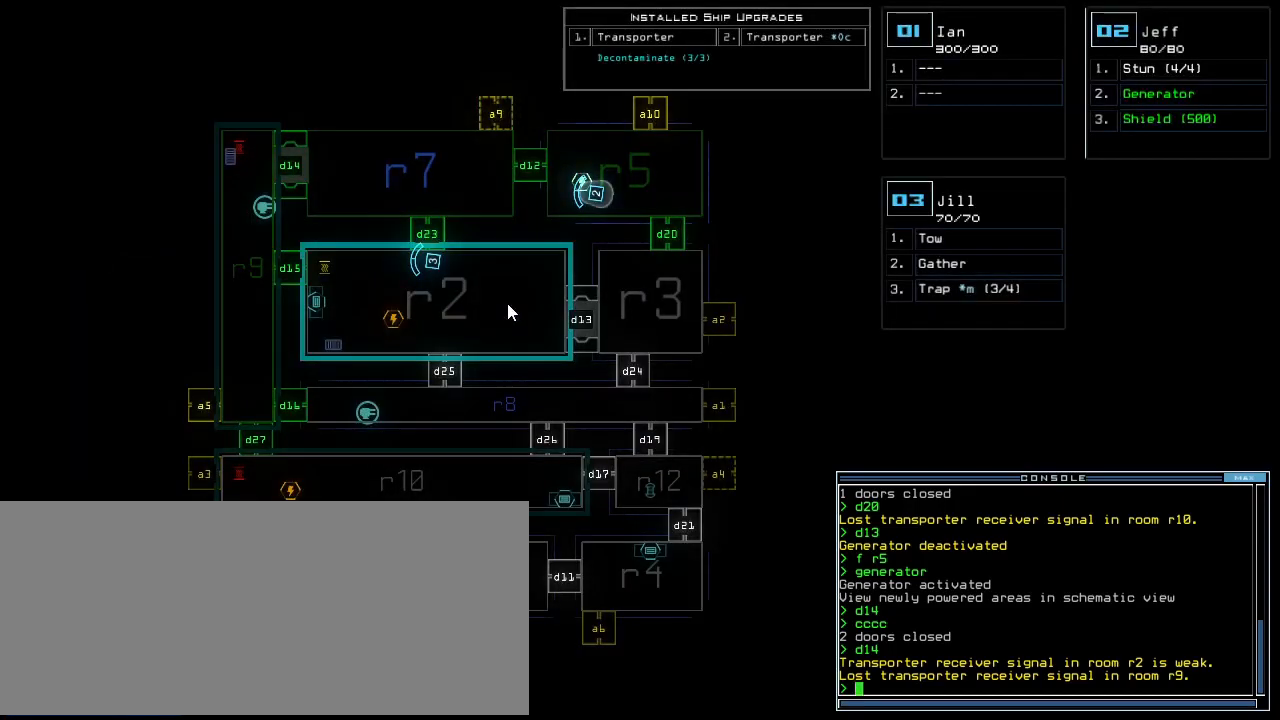
{"keys": [], "events": [[120, "space", "down"], [220, "space", "up"]]}
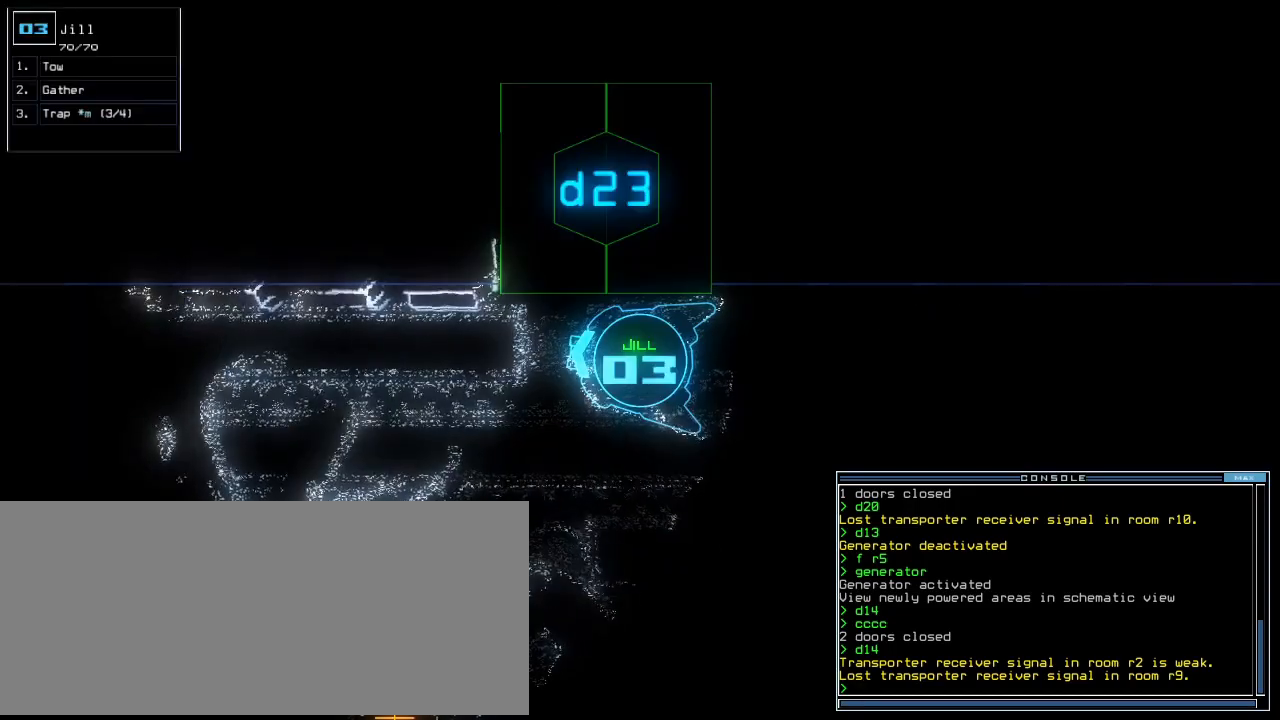
{"keys": [], "events": []}
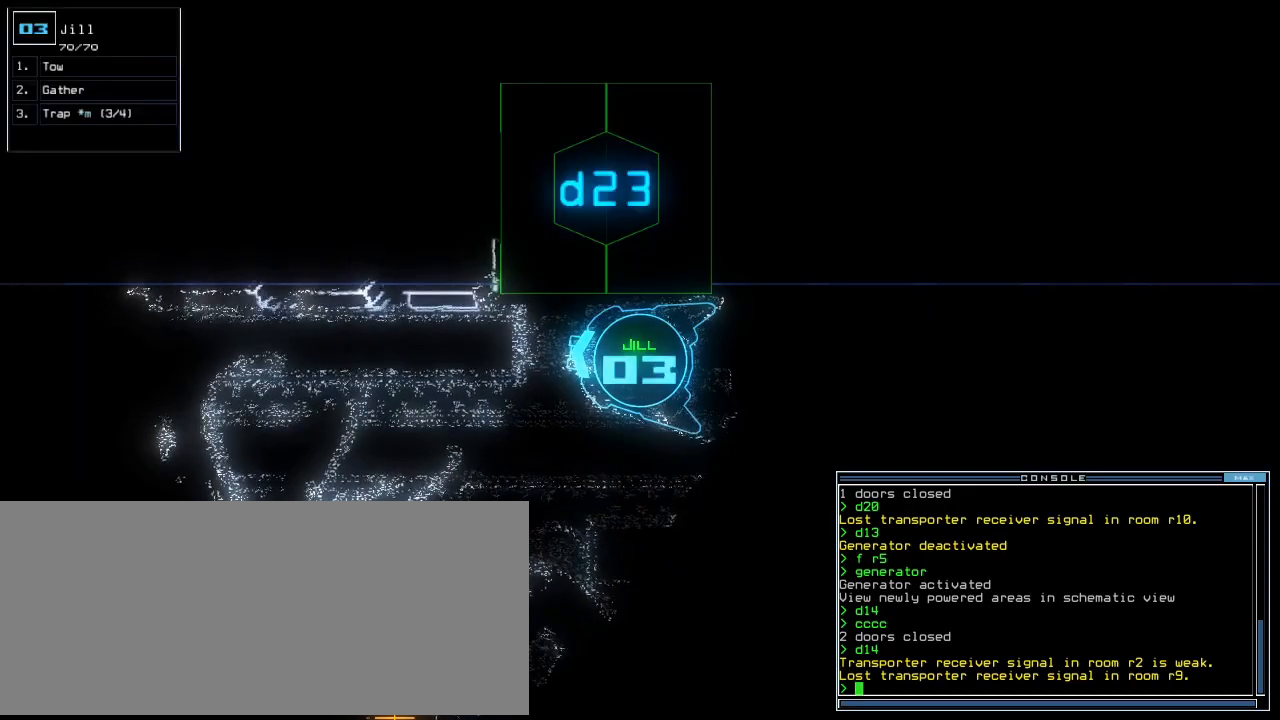
{"keys": [], "events": []}
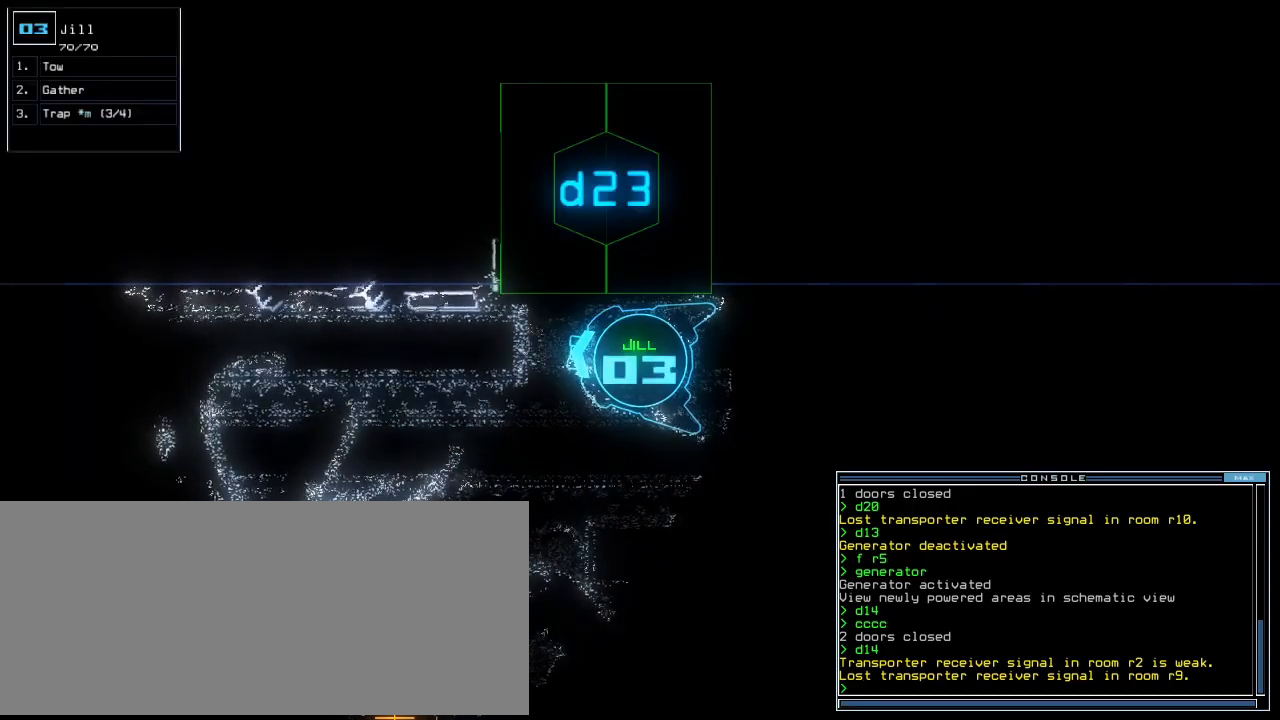
{"keys": [], "events": []}
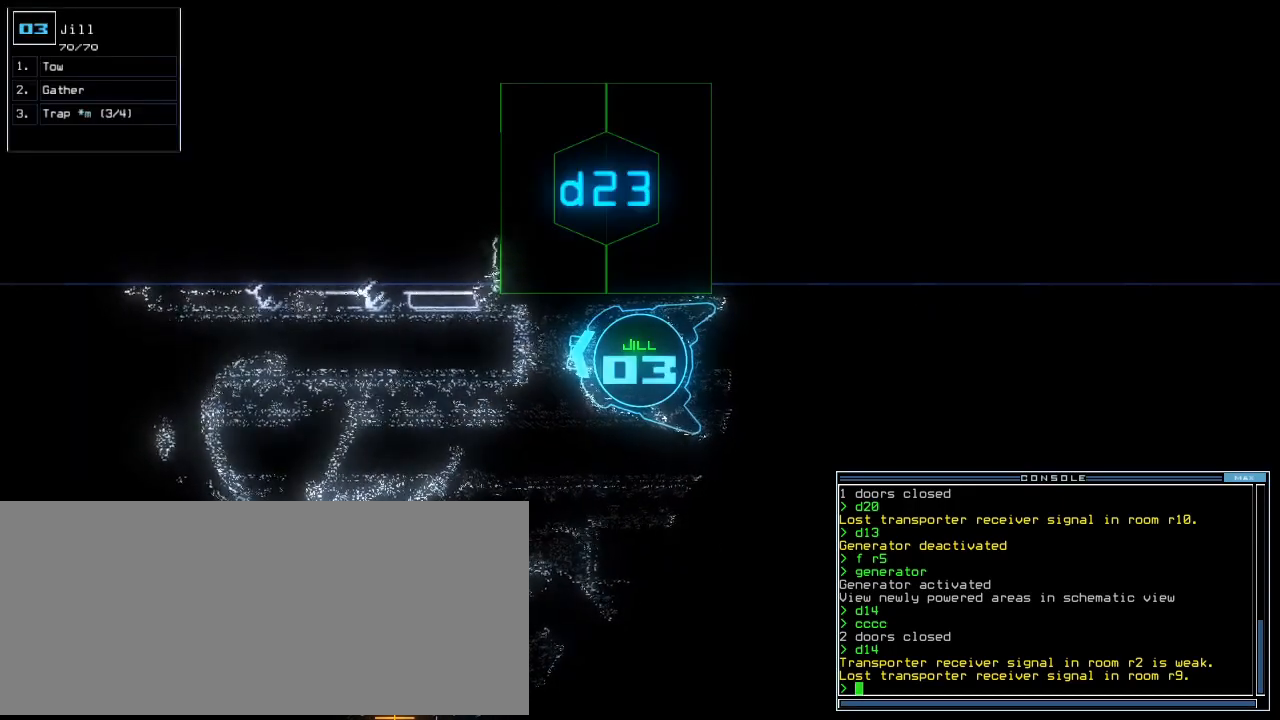
{"keys": [], "events": []}
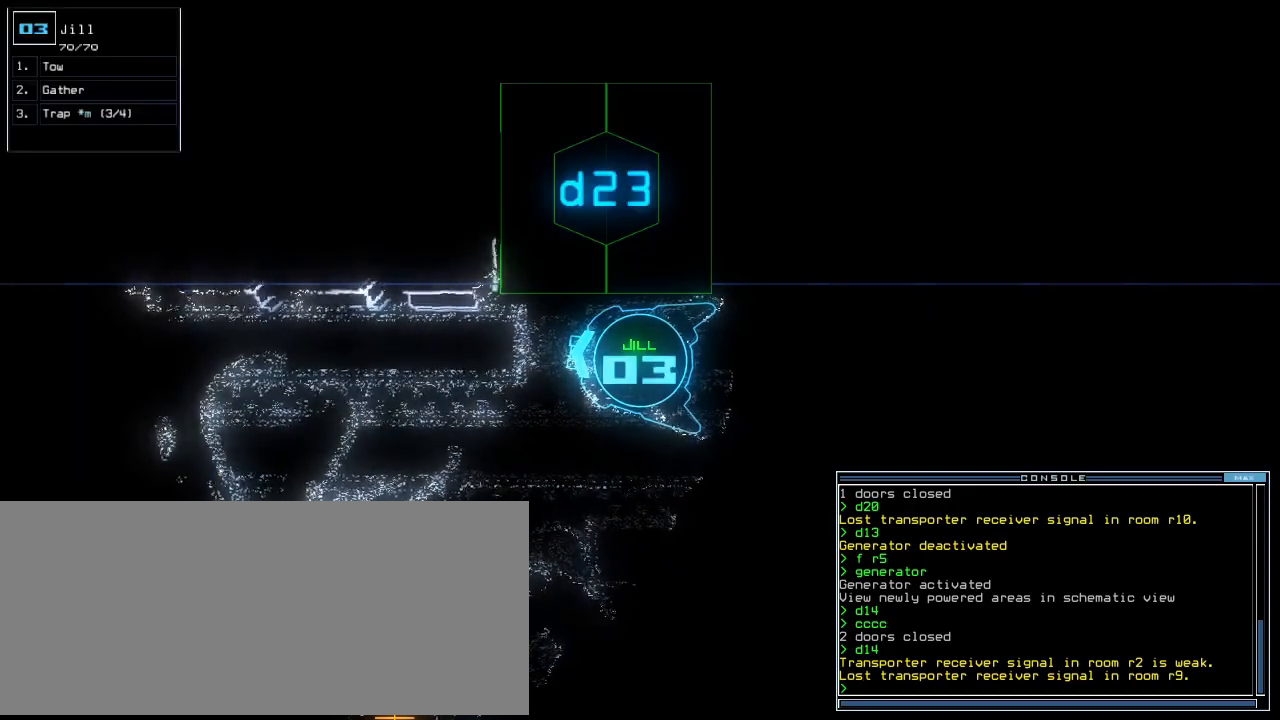
{"keys": [], "events": []}
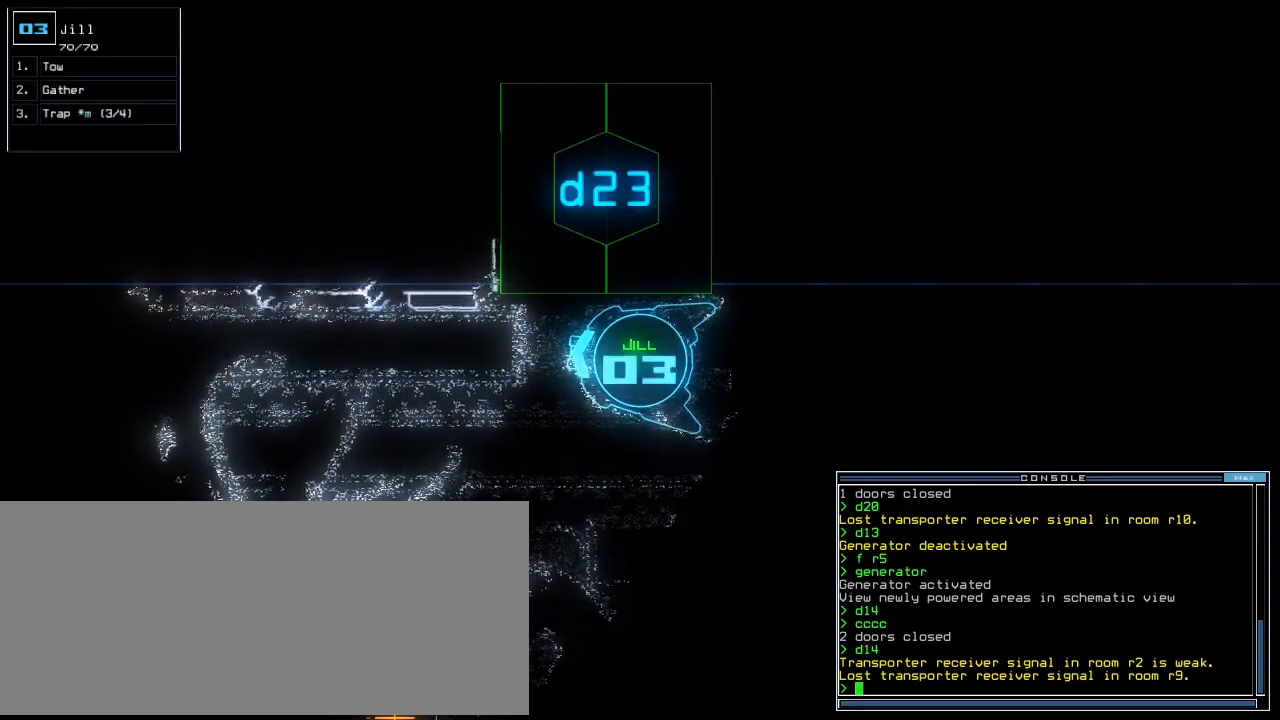
{"keys": [], "events": []}
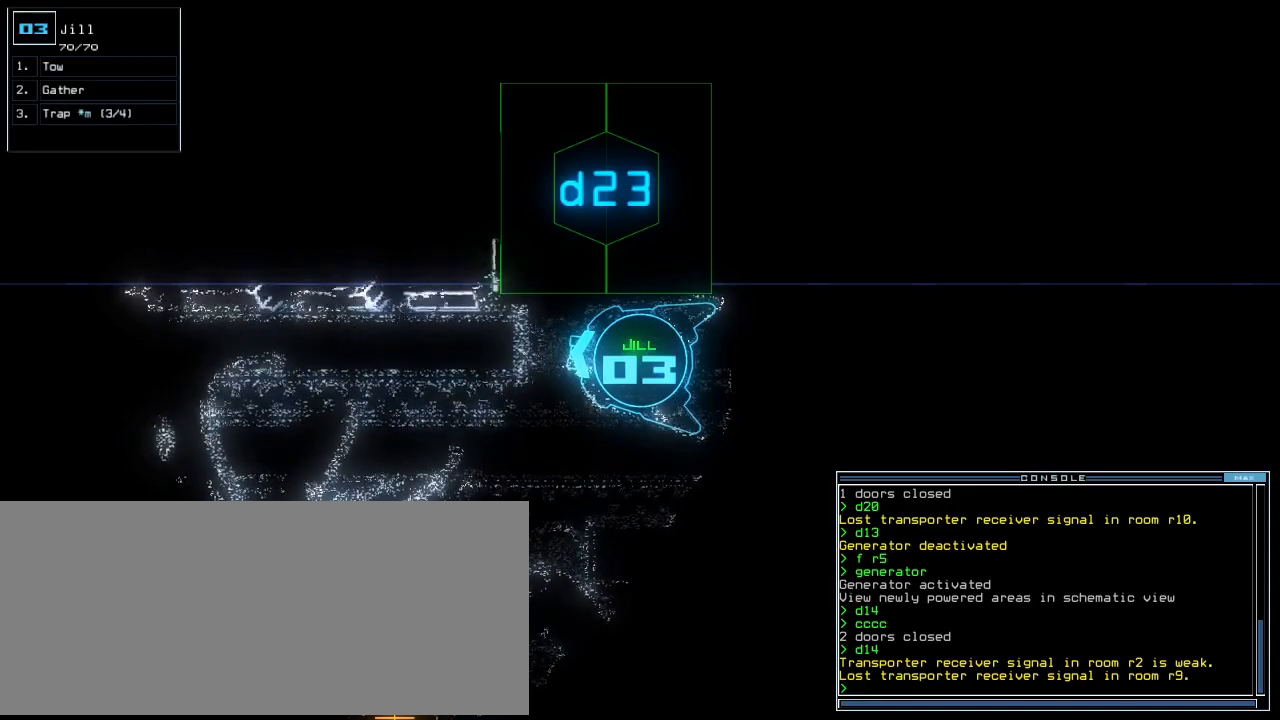
{"keys": [], "events": []}
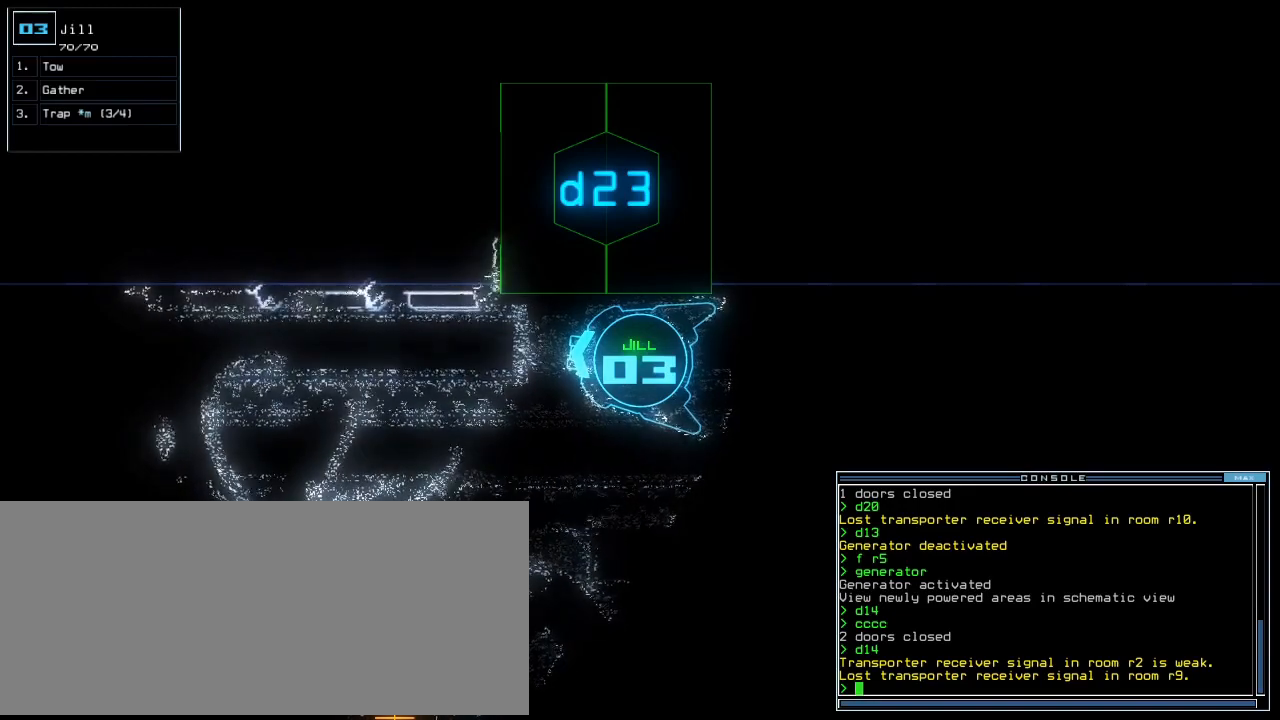
{"keys": [], "events": []}
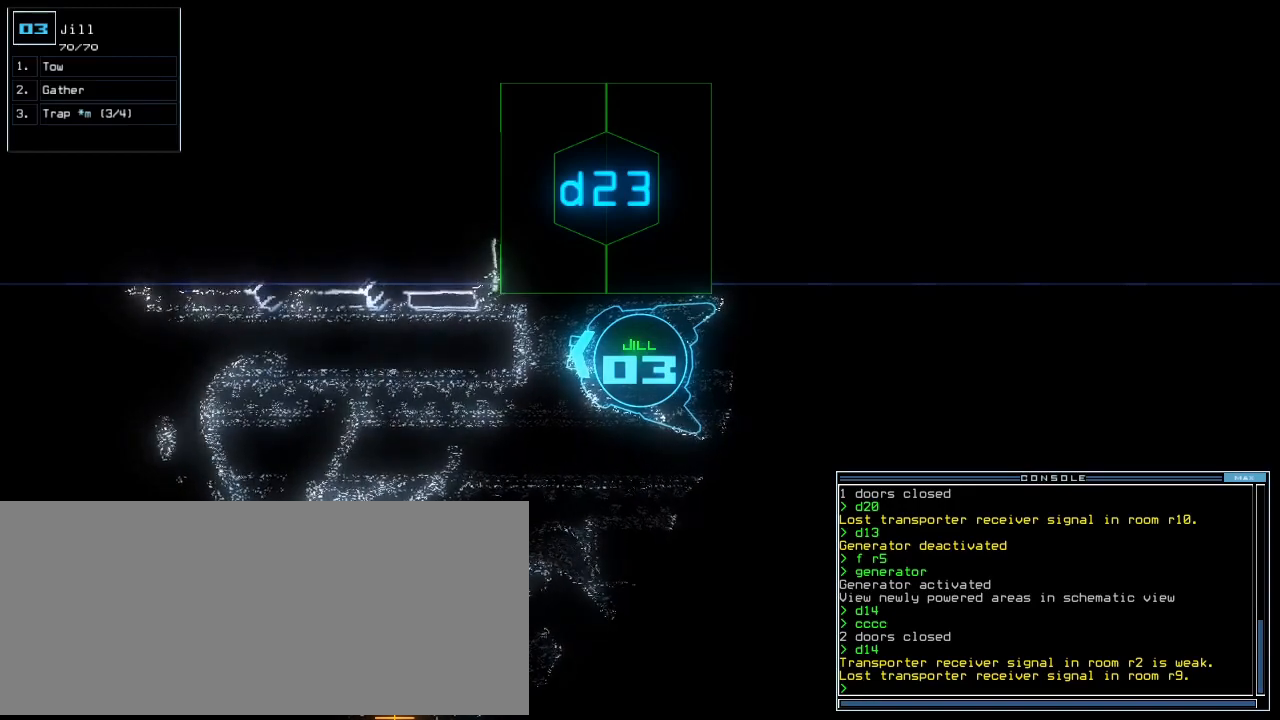
{"keys": [], "events": [[260, "space", "down"], [320, "space", "up"]]}
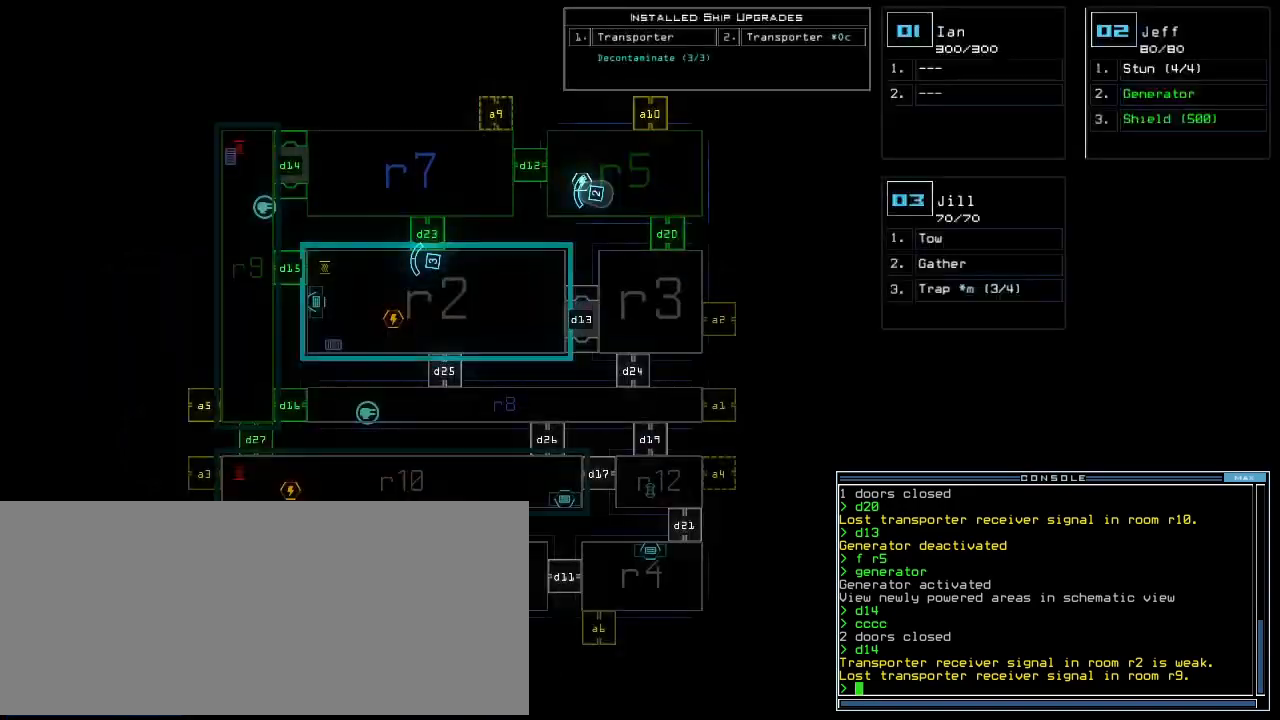
{"keys": [], "events": []}
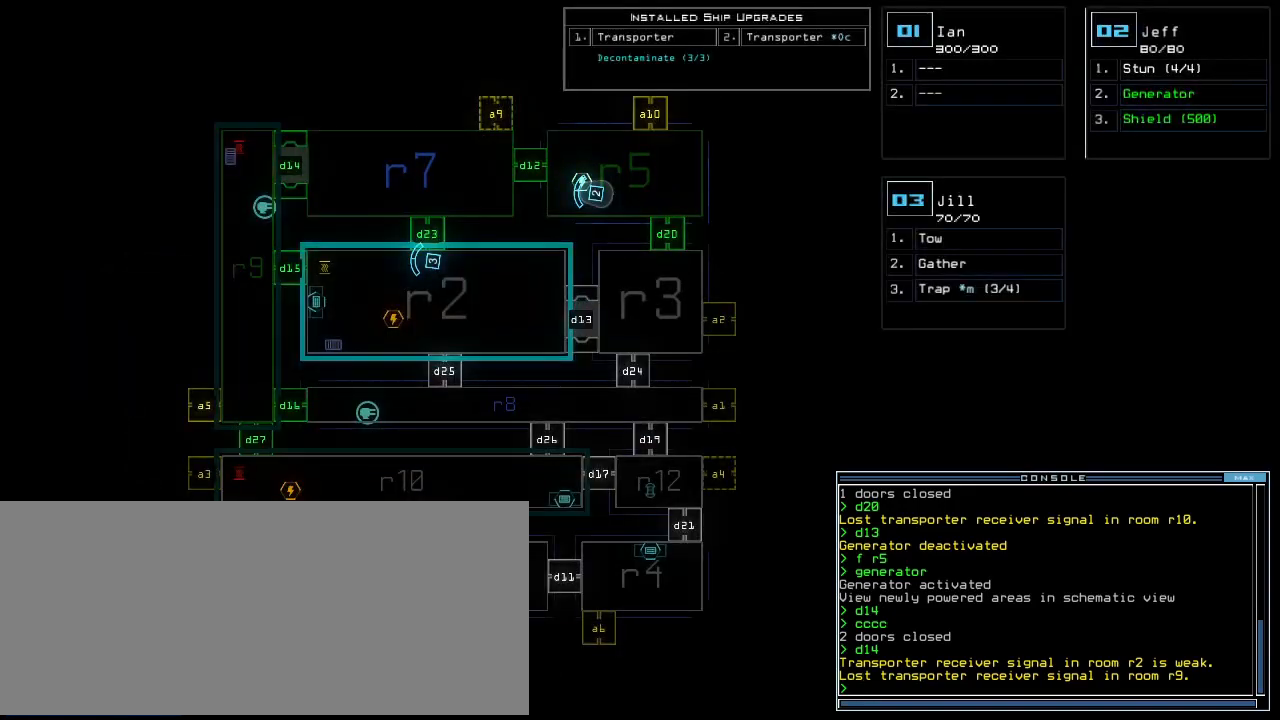
{"keys": [], "events": []}
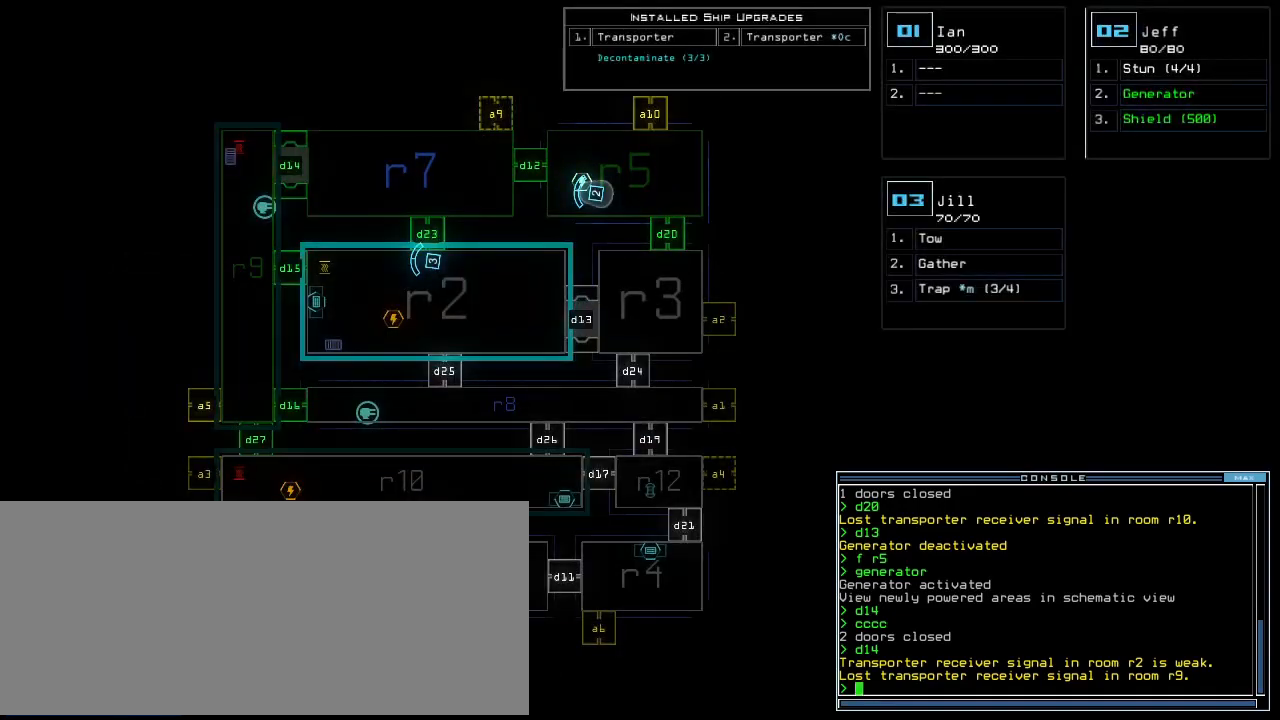
{"keys": ["d"], "events": [[280, "space", "down"], [400, "space", "up"], [440, "d", "down"]]}
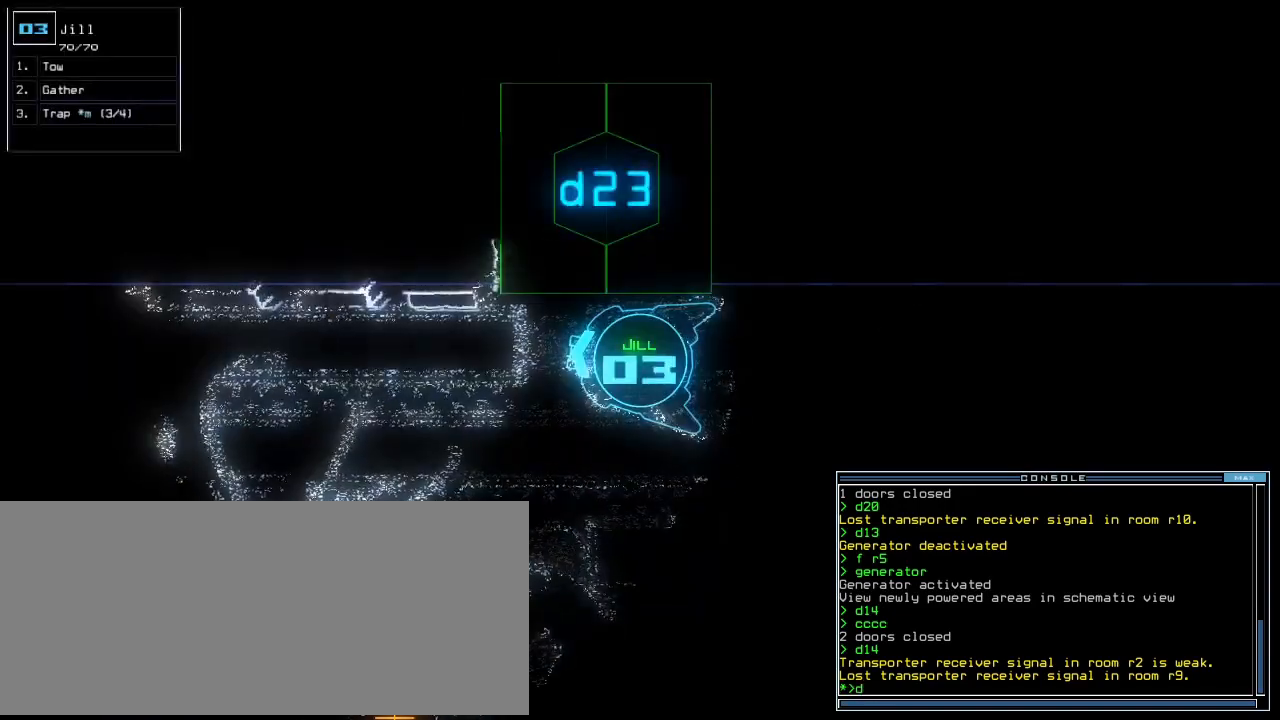
{"keys": [], "events": [[20, "d", "up"], [160, "1", "down"], [240, "1", "up"], [360, "4", "down"], [460, "4", "up"]]}
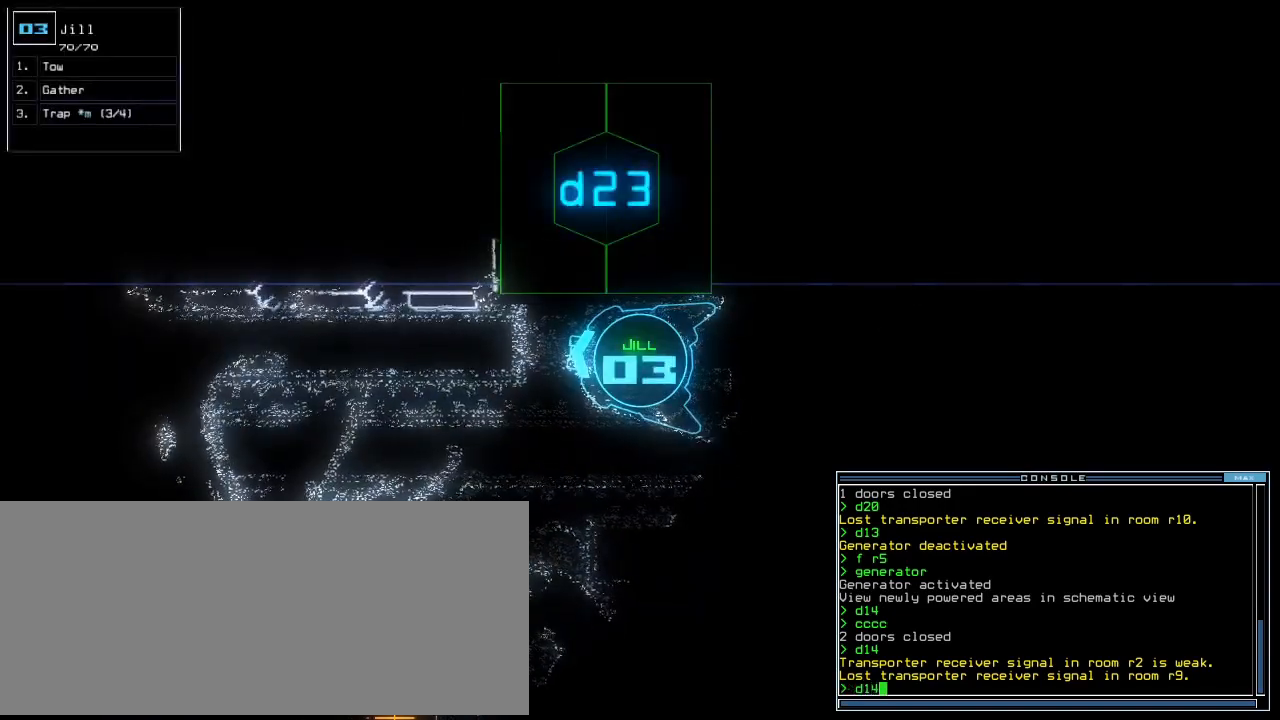
{"keys": [], "events": []}